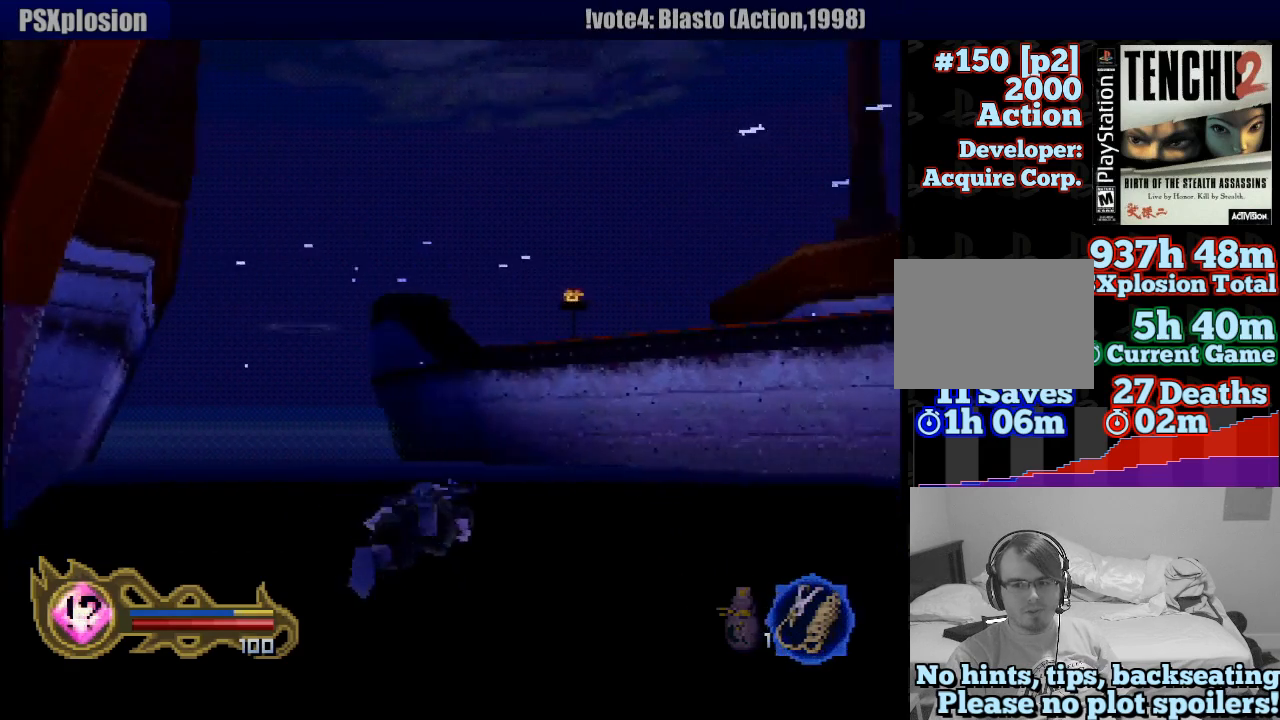
Gameplay with a controller (PlayStation layout); each line is a JSON object with the inputs held at the frame after it. "events" lists button and stick changes between this image and that frame as [ms after this image, input, new state], when the widget could be followed in between. Not read: L3 R3 SELECT.
{"buttons": ["CROSS"], "left_stick": "left", "right_stick": "center", "events": [[67, "CROSS", "down"], [150, "CROSS", "up"], [250, "CROSS", "down"], [317, "left_stick", "left"], [333, "CROSS", "up"], [467, "CROSS", "down"]]}
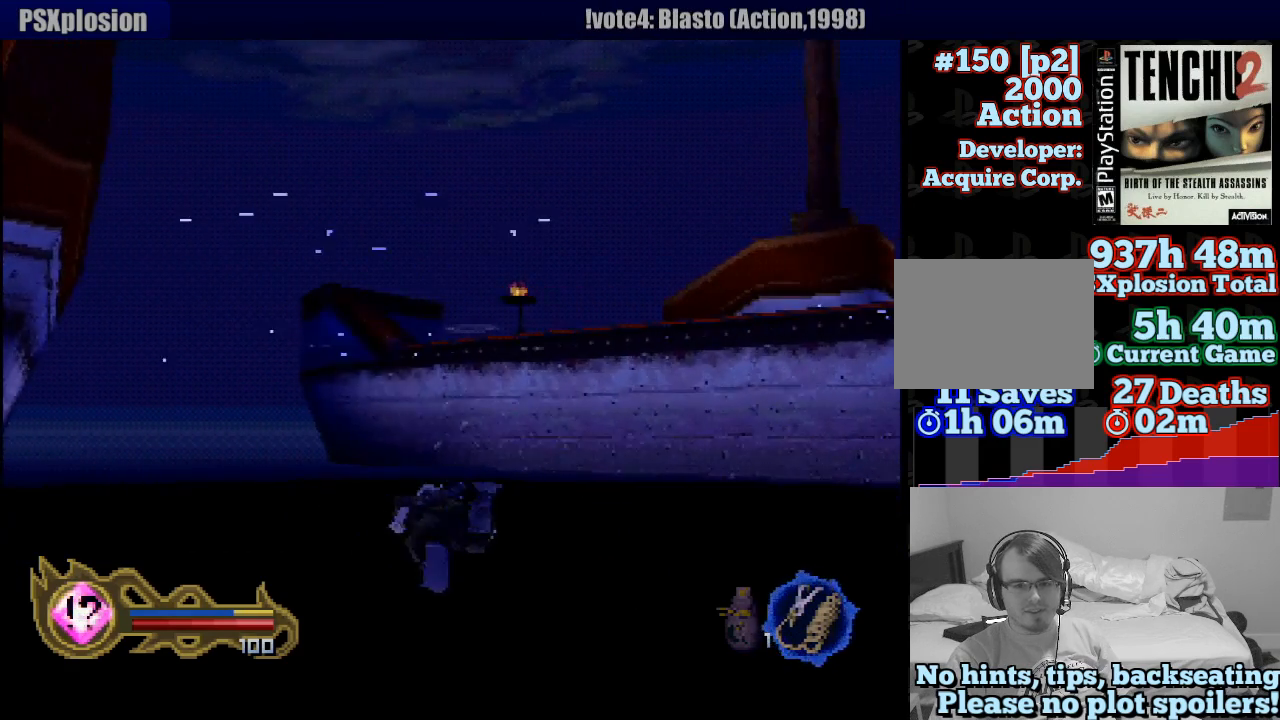
{"buttons": ["CROSS"], "left_stick": "center", "right_stick": "center", "events": [[33, "CROSS", "up"], [117, "CROSS", "down"], [117, "left_stick", "center"], [217, "CROSS", "up"], [300, "CROSS", "down"], [400, "CROSS", "up"], [483, "CROSS", "down"]]}
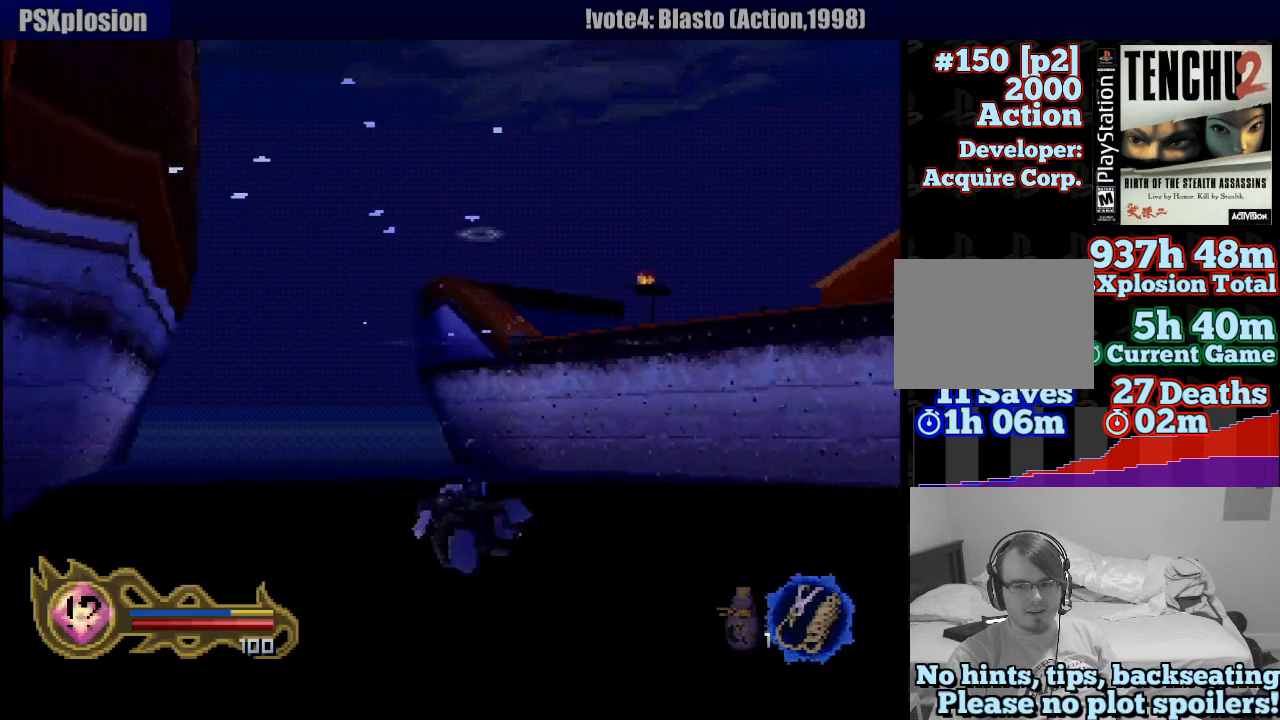
{"buttons": [], "left_stick": "center", "right_stick": "center", "events": [[33, "left_stick", "left"], [83, "CROSS", "up"], [183, "CROSS", "down"], [233, "left_stick", "center"], [283, "CROSS", "up"], [367, "CROSS", "down"], [483, "CROSS", "up"]]}
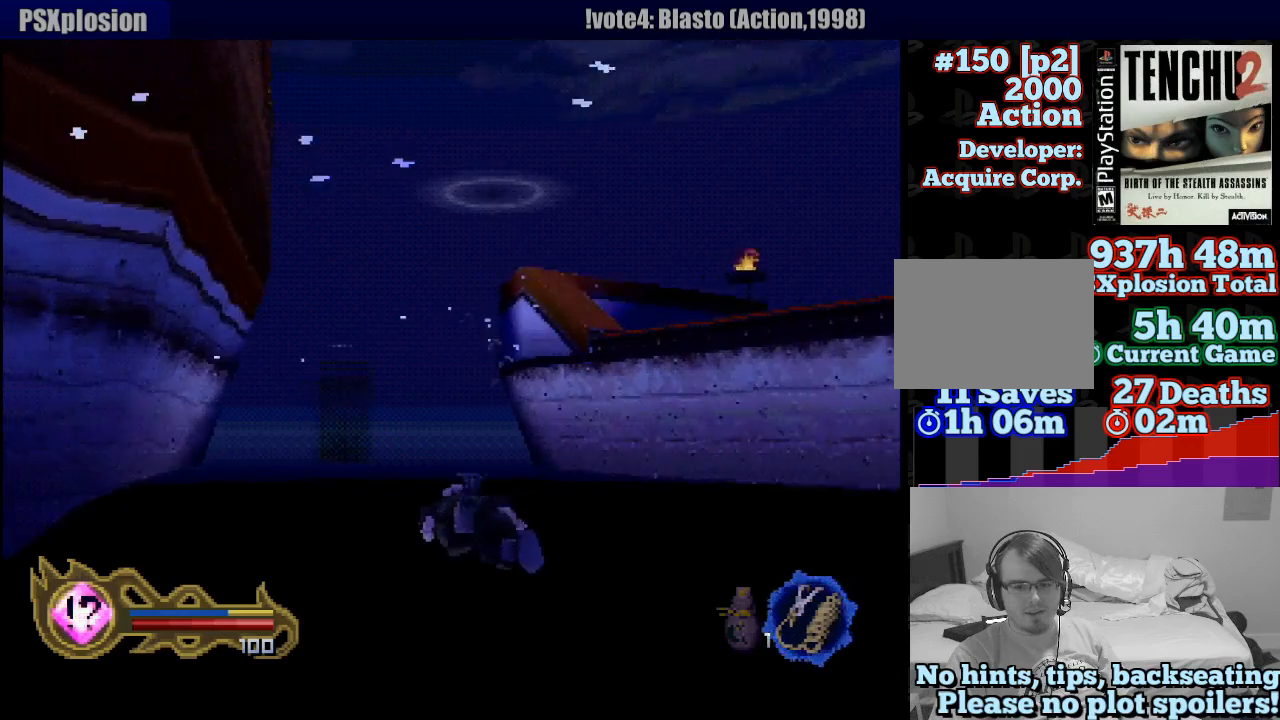
{"buttons": ["CROSS"], "left_stick": "center", "right_stick": "center", "events": [[67, "CROSS", "down"], [183, "CROSS", "up"], [267, "CROSS", "down"], [367, "CROSS", "up"], [433, "CROSS", "down"]]}
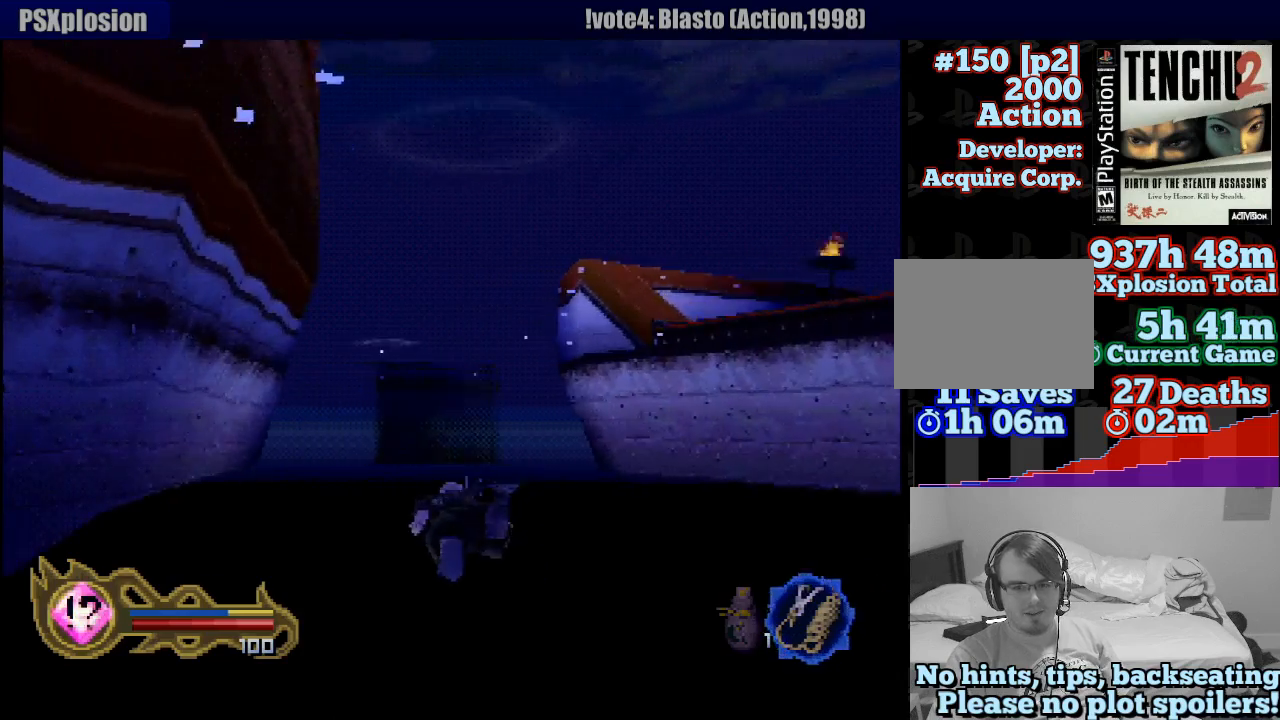
{"buttons": ["CROSS"], "left_stick": "center", "right_stick": "center", "events": [[33, "CROSS", "up"], [50, "left_stick", "up-right"], [100, "CROSS", "down"], [233, "CROSS", "up"], [233, "left_stick", "center"], [317, "CROSS", "down"], [433, "CROSS", "up"], [483, "CROSS", "down"]]}
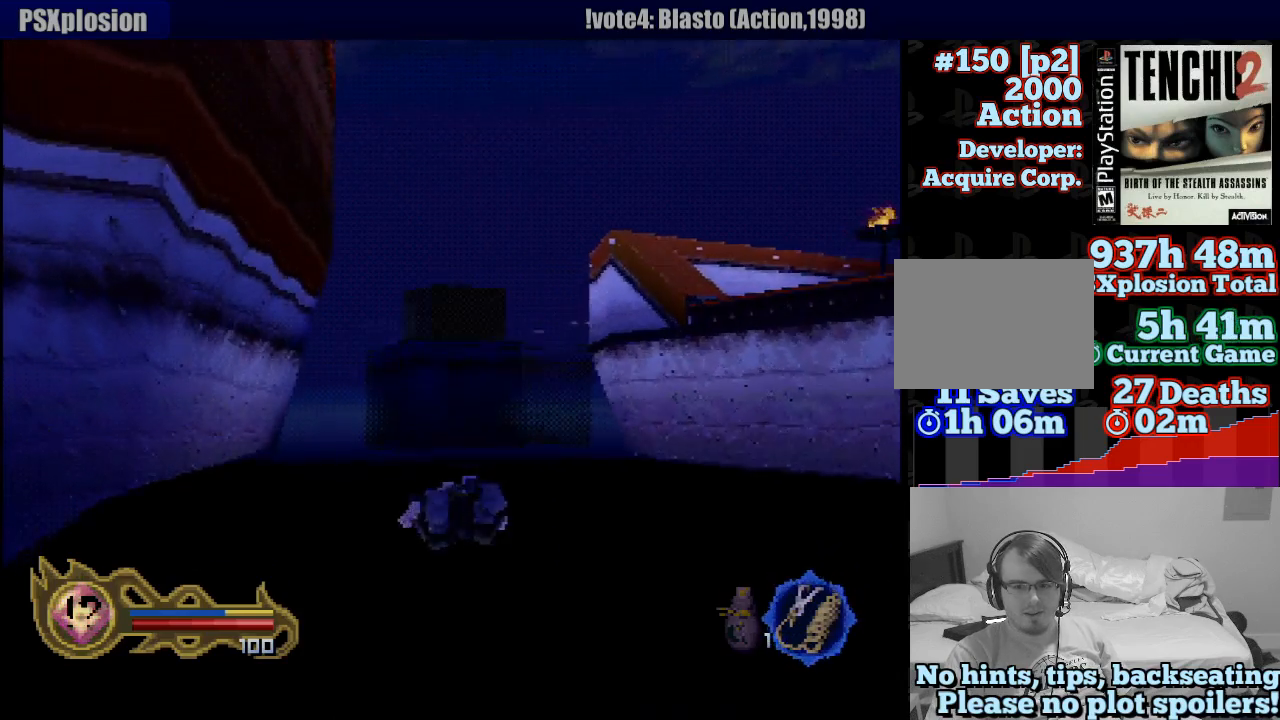
{"buttons": [], "left_stick": "center", "right_stick": "center", "events": [[67, "left_stick", "down"], [117, "CROSS", "up"], [183, "CROSS", "down"], [300, "CROSS", "up"], [300, "left_stick", "center"], [383, "CROSS", "down"], [483, "CROSS", "up"]]}
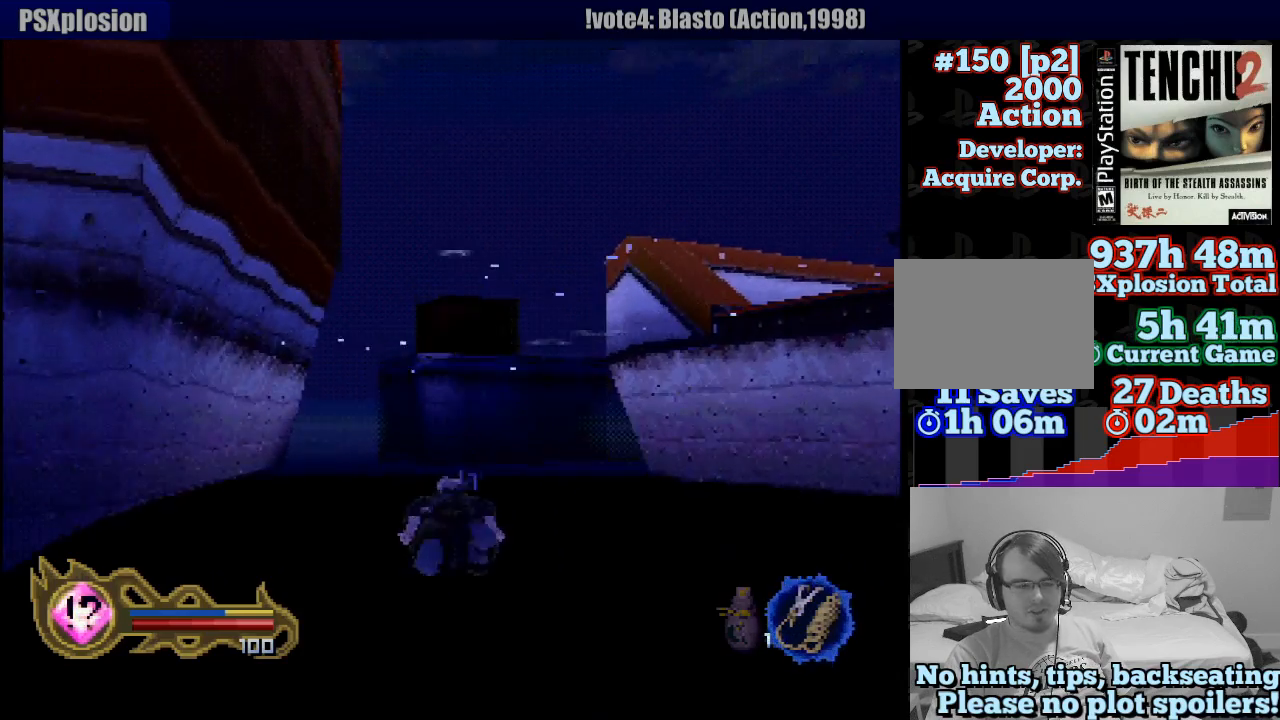
{"buttons": ["CROSS"], "left_stick": "down-right", "right_stick": "center", "events": [[67, "CROSS", "down"], [183, "CROSS", "up"], [267, "CROSS", "down"], [317, "left_stick", "down-right"], [367, "CROSS", "up"], [483, "CROSS", "down"]]}
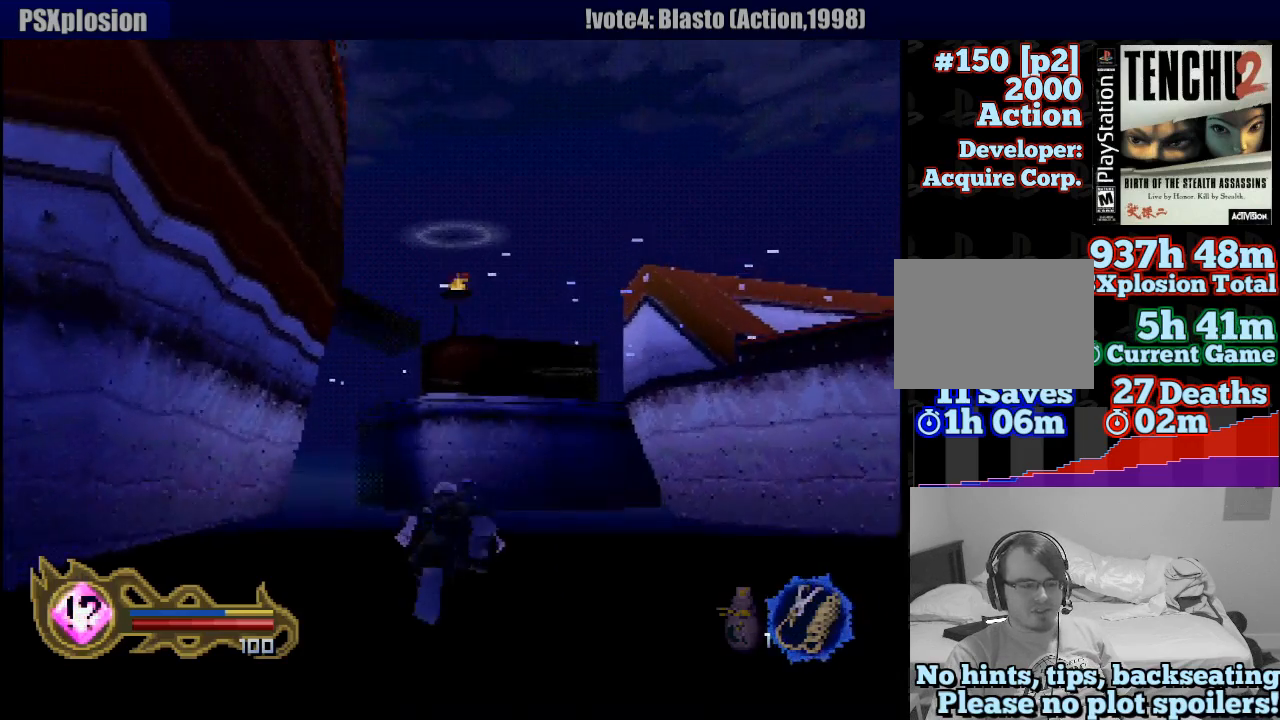
{"buttons": [], "left_stick": "down", "right_stick": "center", "events": [[50, "CROSS", "up"], [133, "CROSS", "down"], [150, "left_stick", "down"], [267, "CROSS", "up"], [350, "CROSS", "down"], [500, "CROSS", "up"]]}
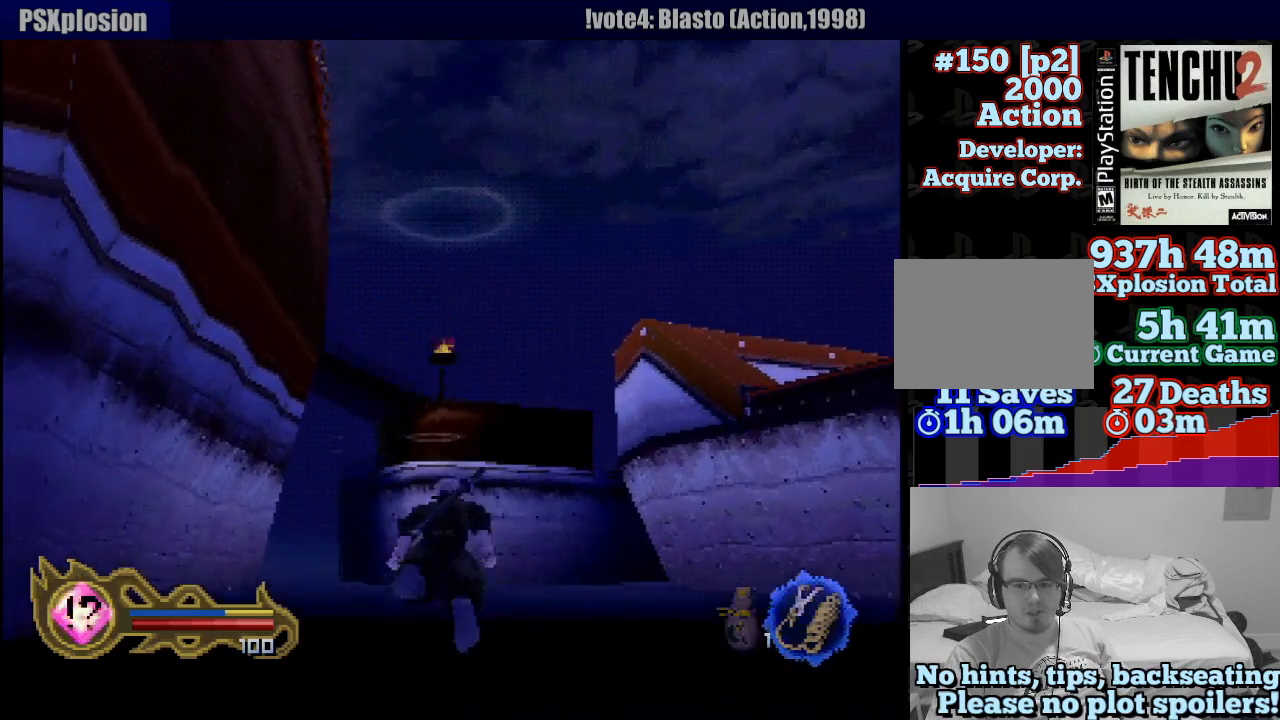
{"buttons": ["CROSS"], "left_stick": "center", "right_stick": "center", "events": [[50, "CROSS", "down"], [183, "CROSS", "up"], [233, "CROSS", "down"], [383, "CROSS", "up"], [433, "CROSS", "down"], [500, "left_stick", "center"]]}
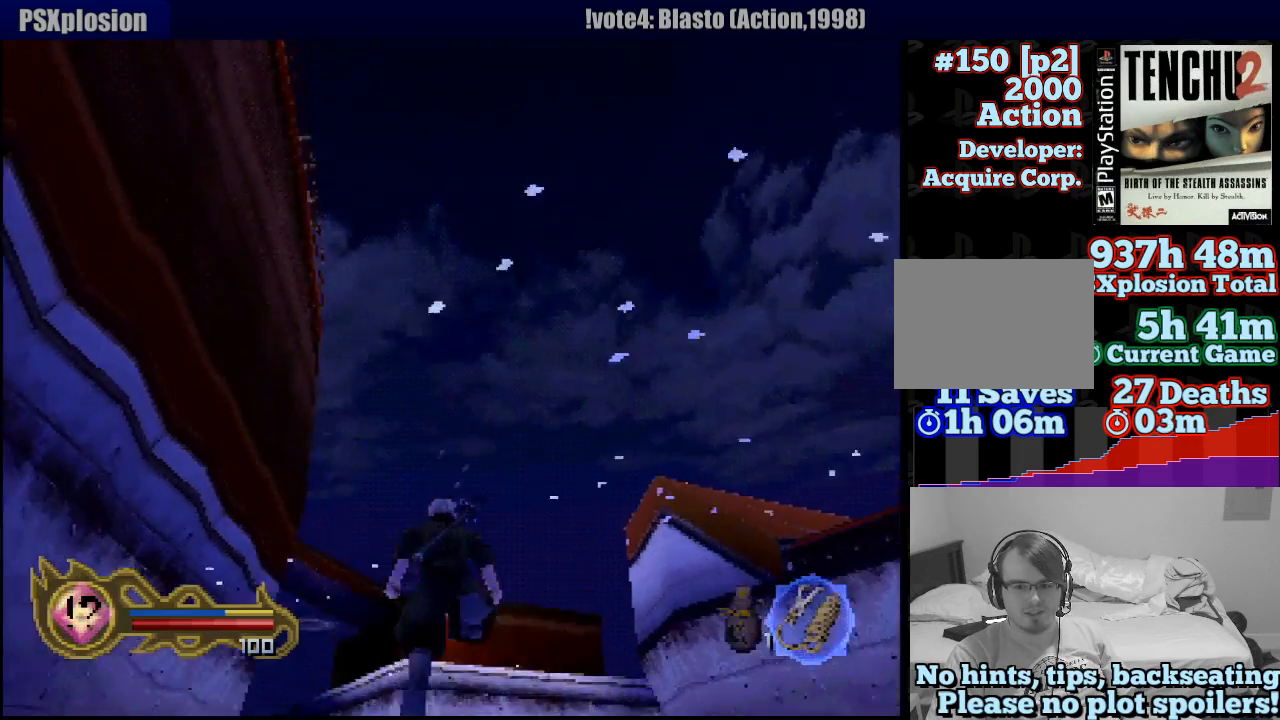
{"buttons": [], "left_stick": "center", "right_stick": "center", "events": [[83, "CROSS", "up"], [133, "CROSS", "down"], [250, "CROSS", "up"], [333, "CROSS", "down"], [433, "CROSS", "up"]]}
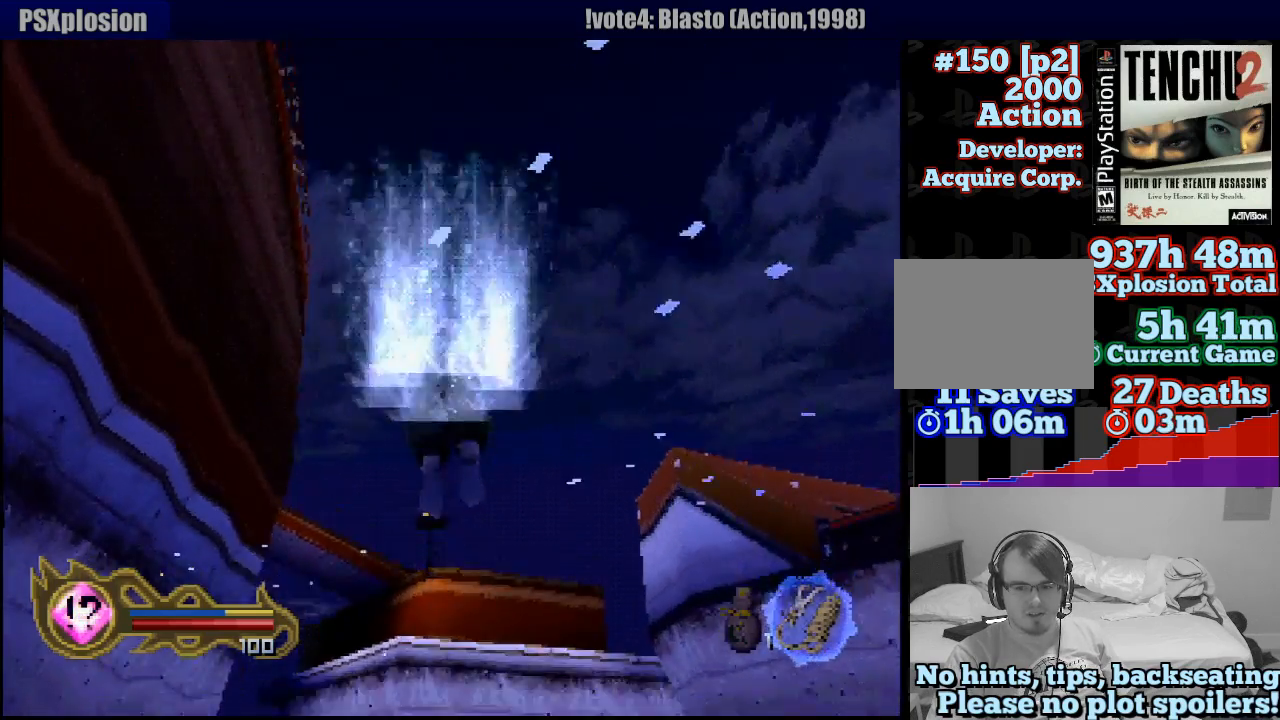
{"buttons": [], "left_stick": "up", "right_stick": "center", "events": [[17, "CROSS", "down"], [167, "CROSS", "up"], [167, "left_stick", "up"]]}
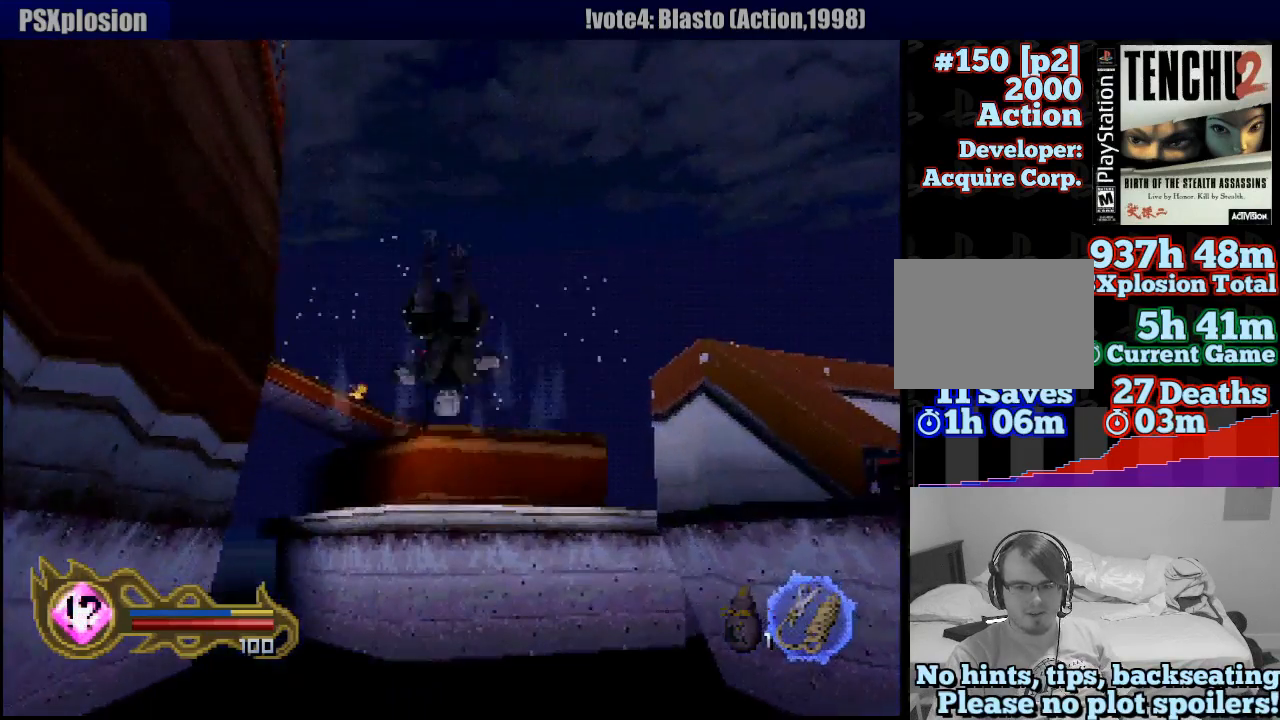
{"buttons": [], "left_stick": "up", "right_stick": "center", "events": []}
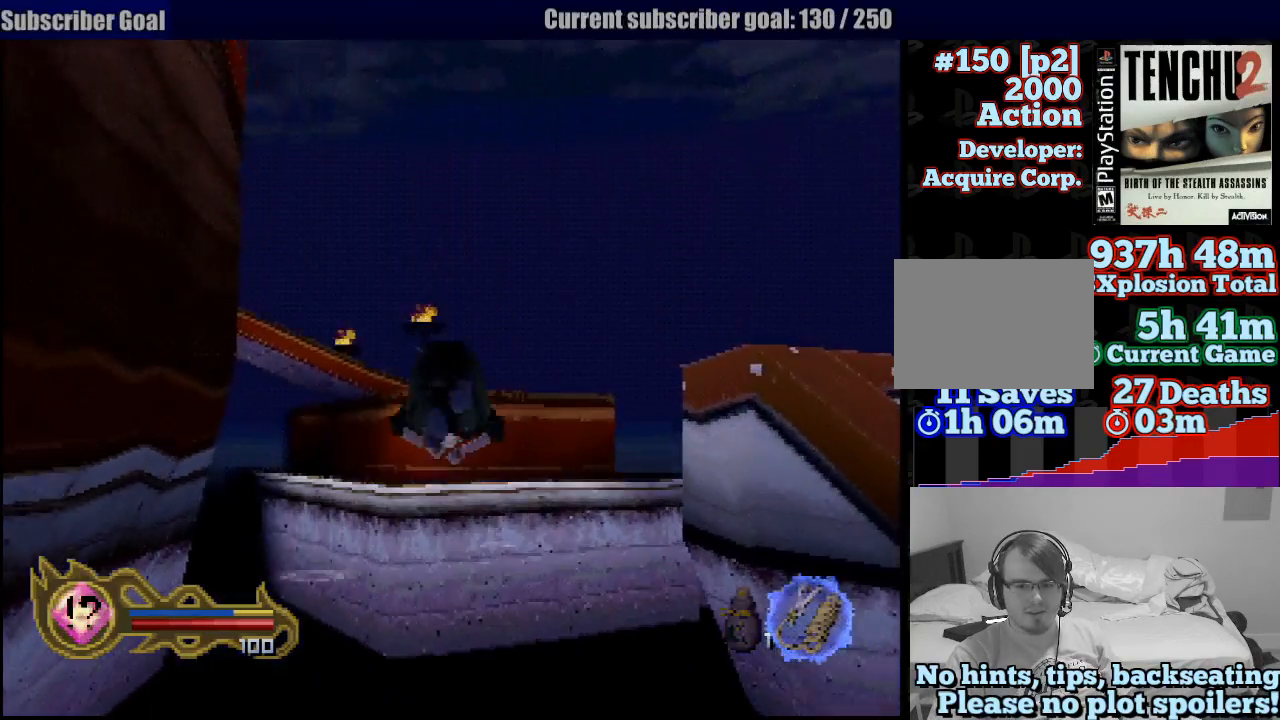
{"buttons": [], "left_stick": "center", "right_stick": "center", "events": [[500, "left_stick", "center"]]}
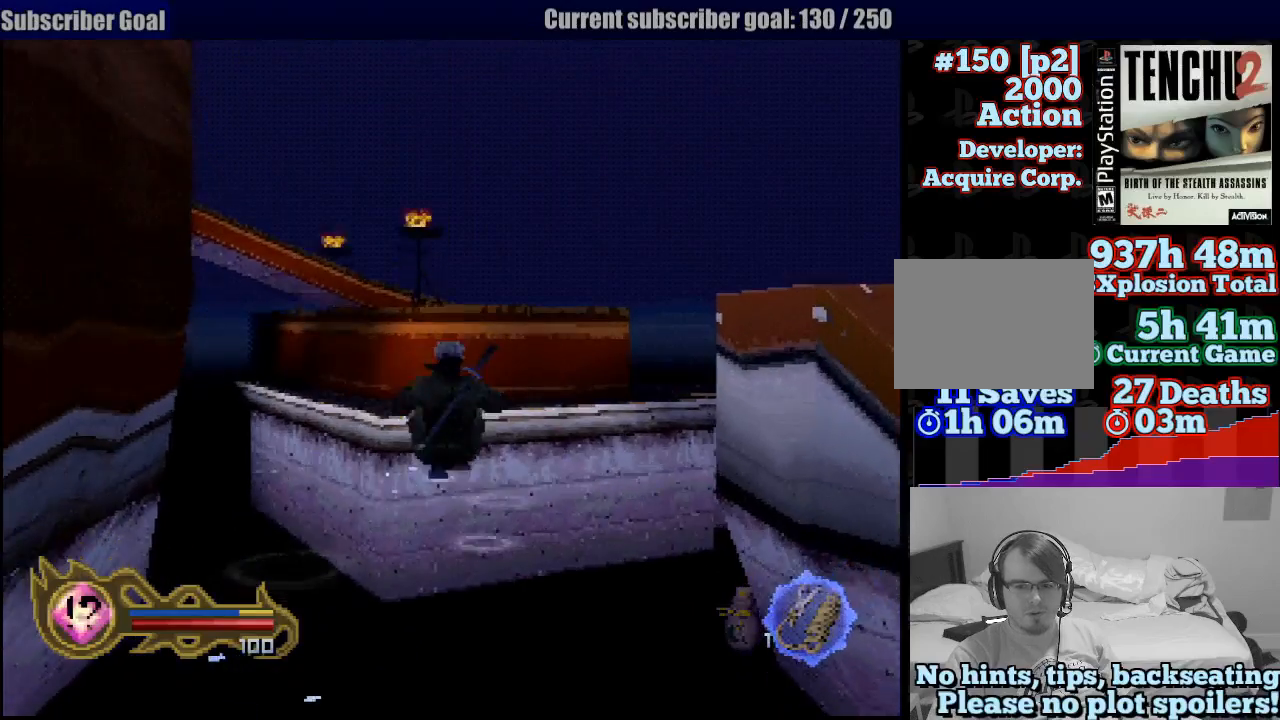
{"buttons": [], "left_stick": "up", "right_stick": "center", "events": [[250, "left_stick", "up"]]}
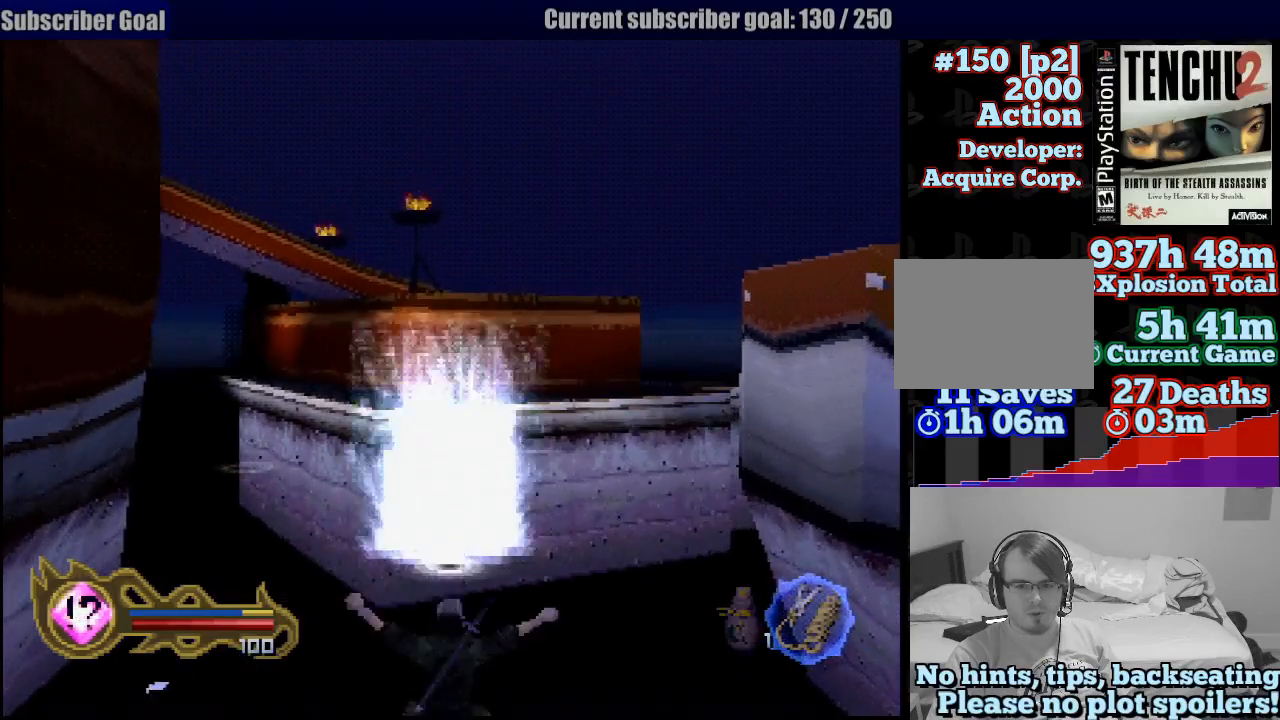
{"buttons": [], "left_stick": "up", "right_stick": "center", "events": []}
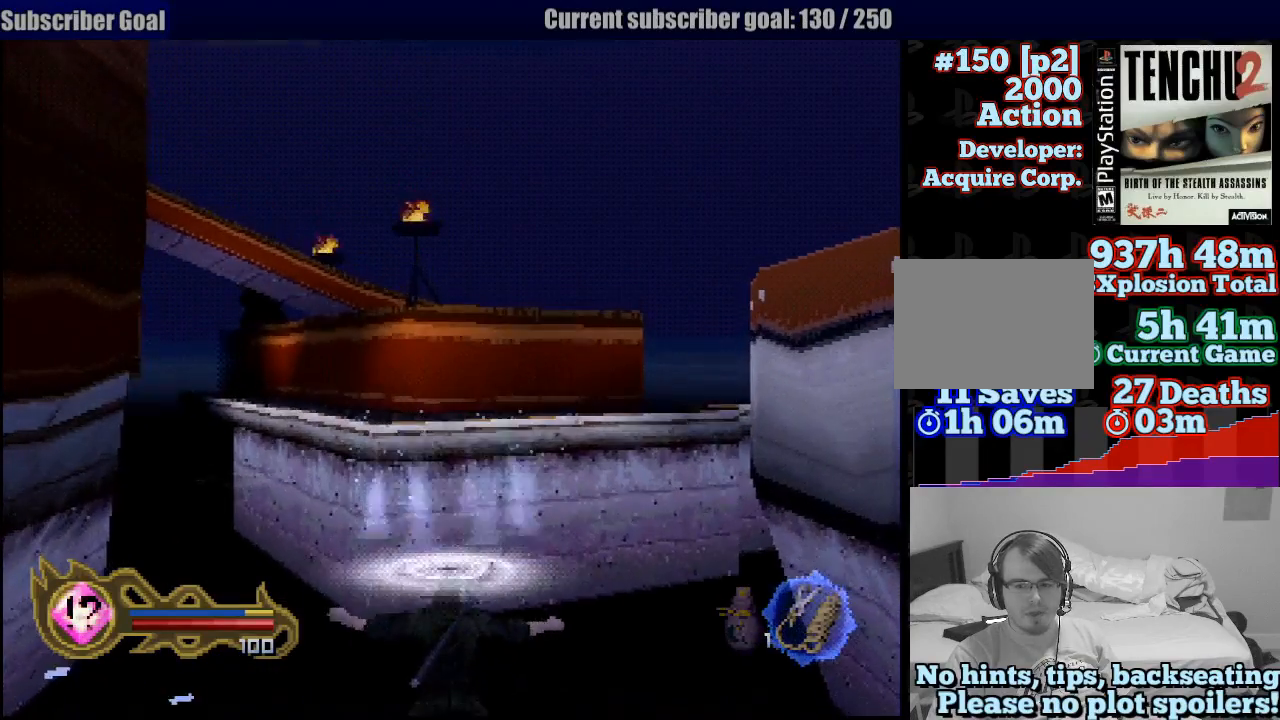
{"buttons": [], "left_stick": "up", "right_stick": "center", "events": []}
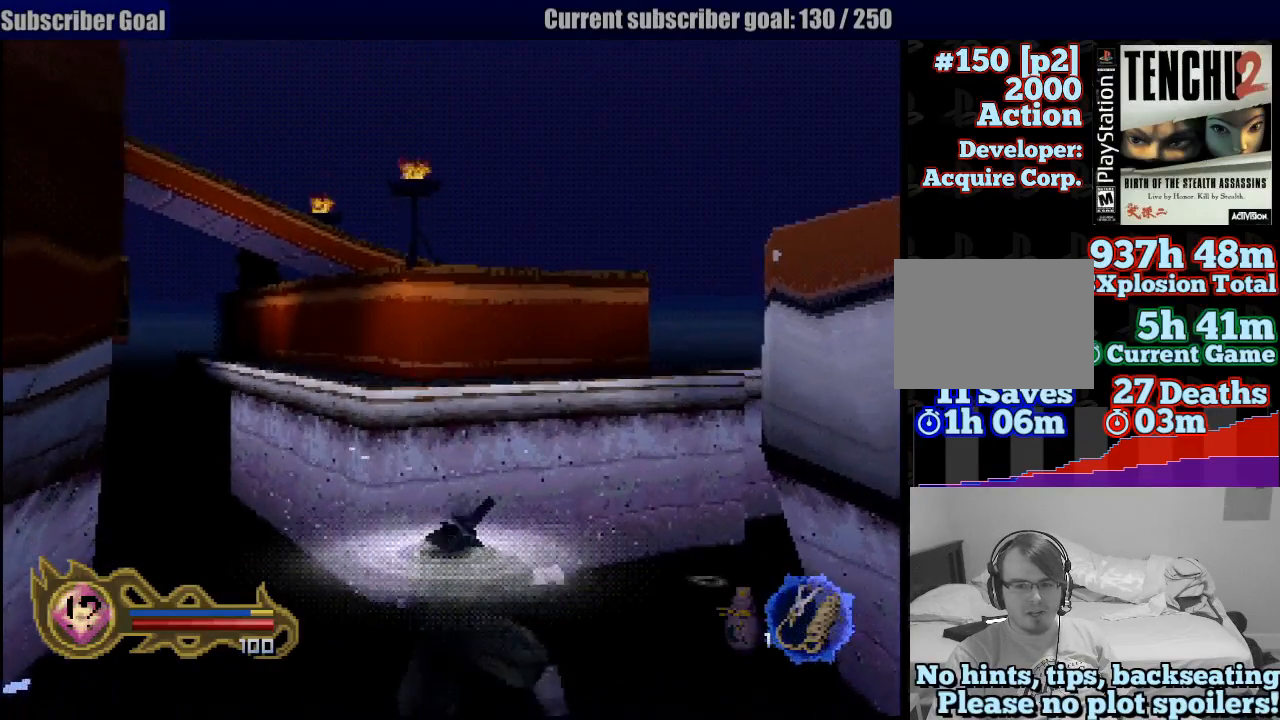
{"buttons": [], "left_stick": "up", "right_stick": "center", "events": []}
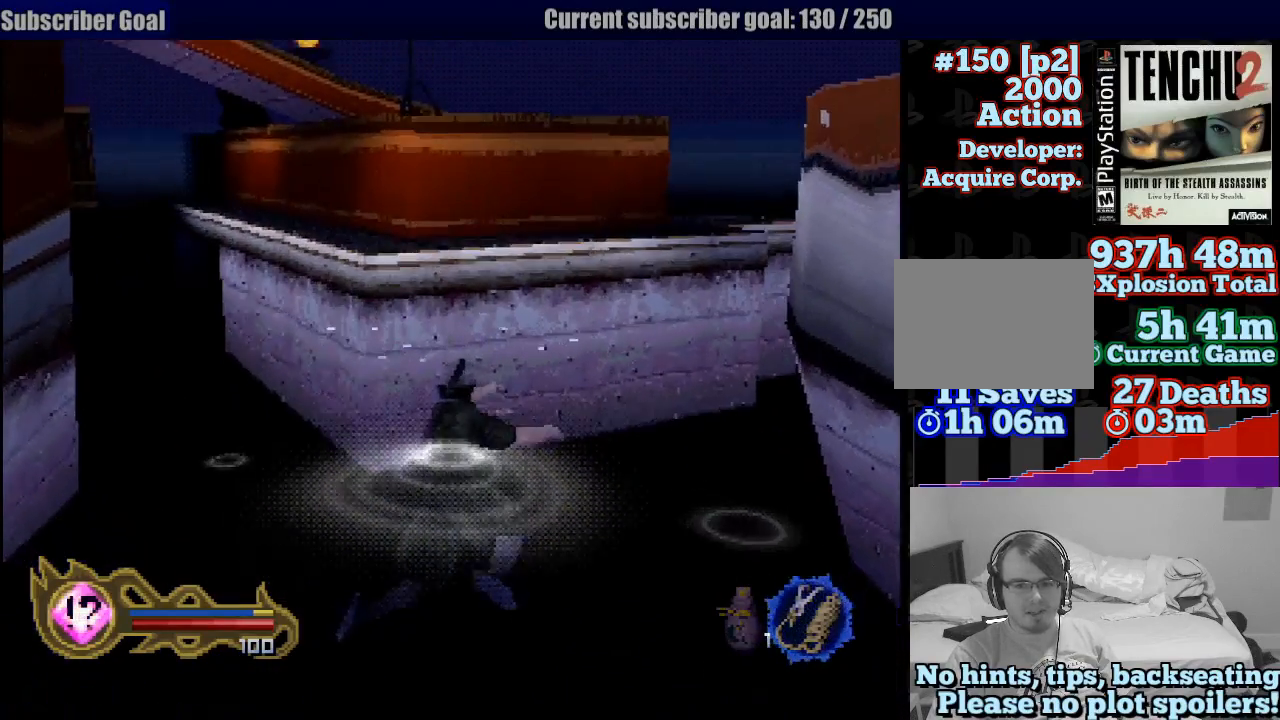
{"buttons": [], "left_stick": "up", "right_stick": "center", "events": []}
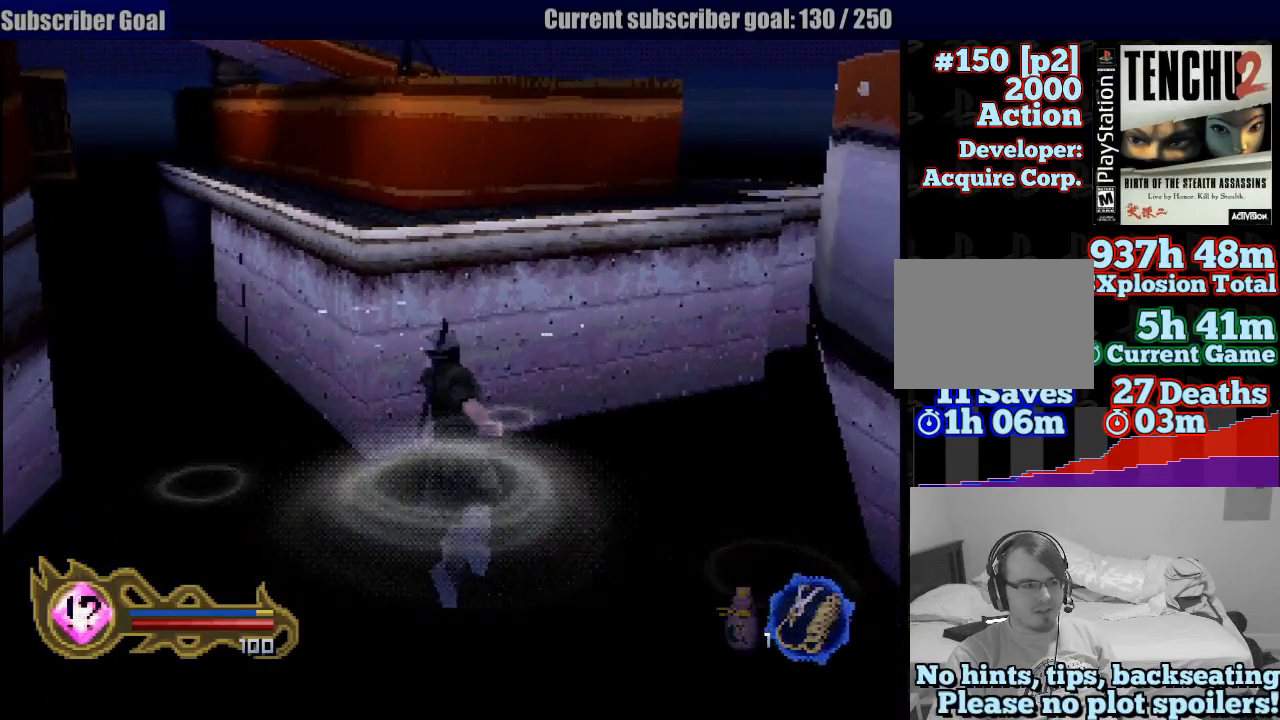
{"buttons": [], "left_stick": "up", "right_stick": "center", "events": []}
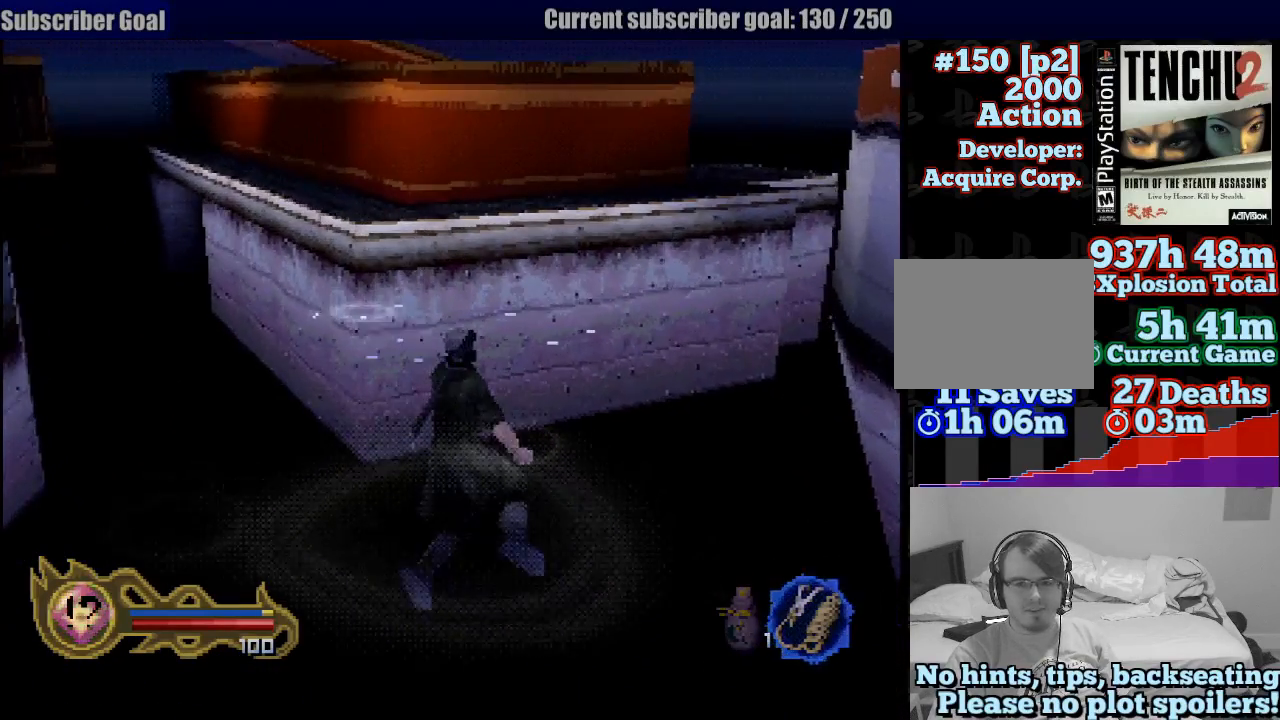
{"buttons": [], "left_stick": "up", "right_stick": "center", "events": []}
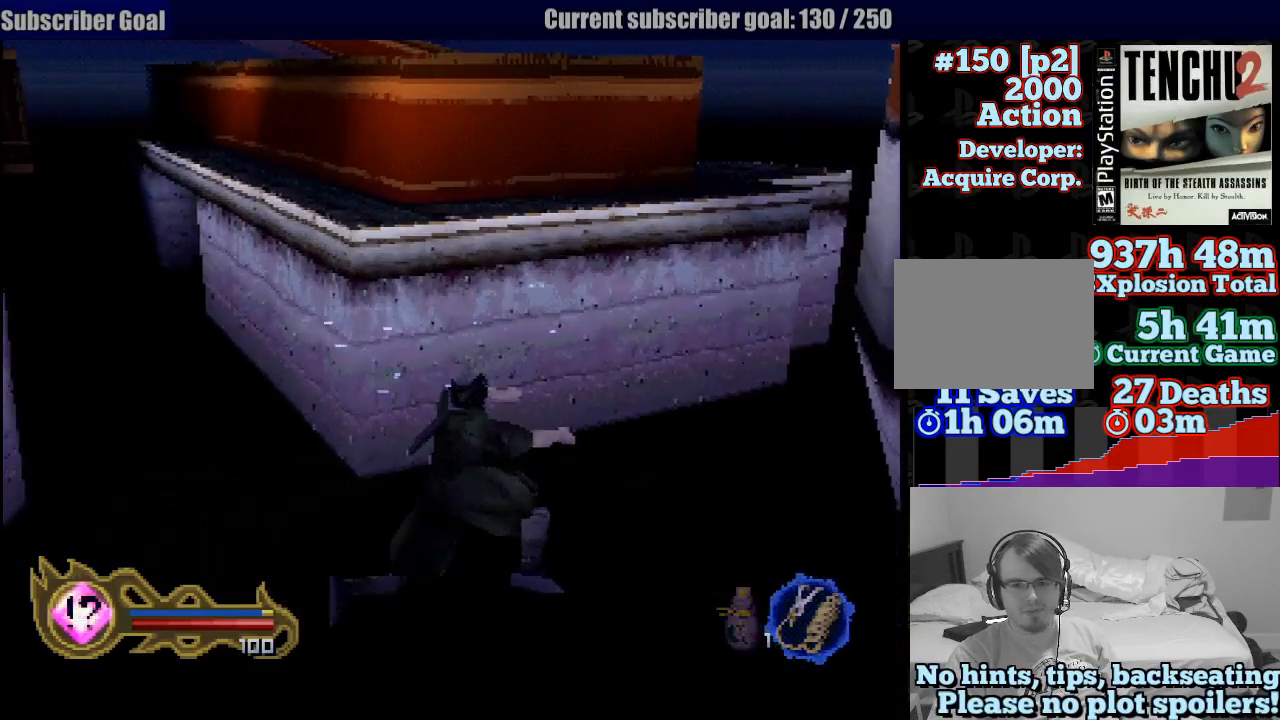
{"buttons": [], "left_stick": "up", "right_stick": "center", "events": []}
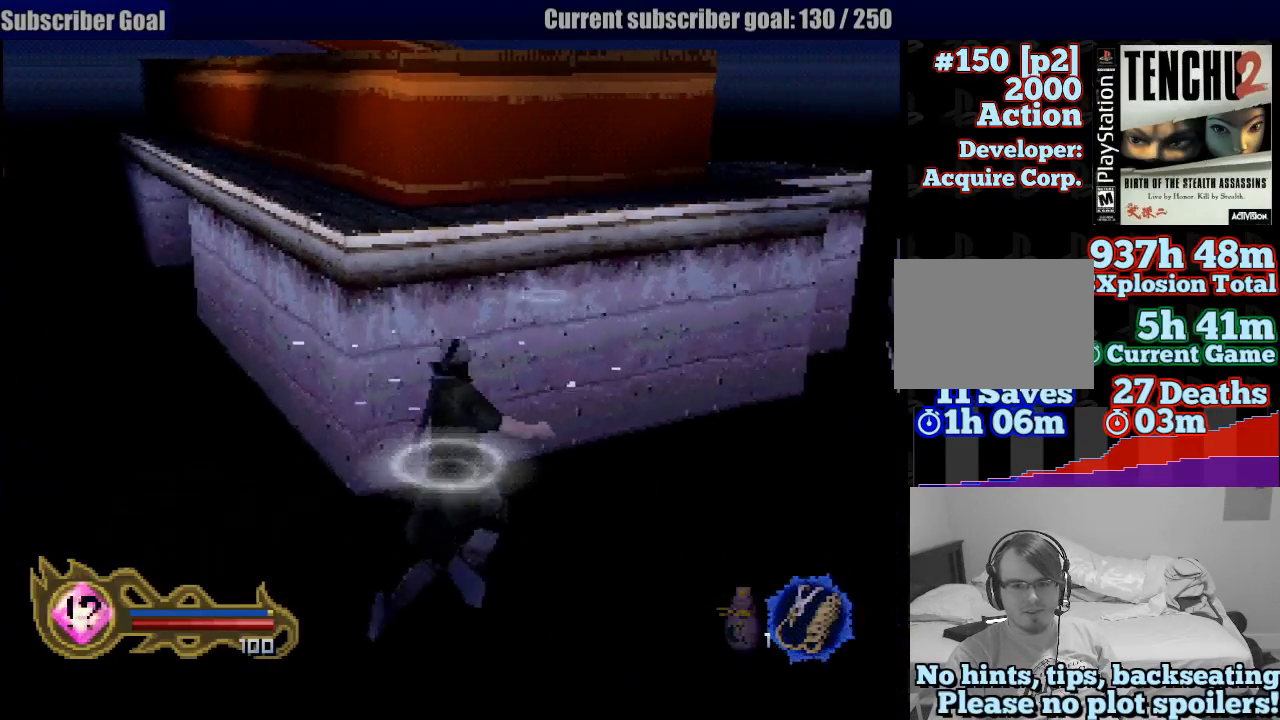
{"buttons": [], "left_stick": "up", "right_stick": "center", "events": []}
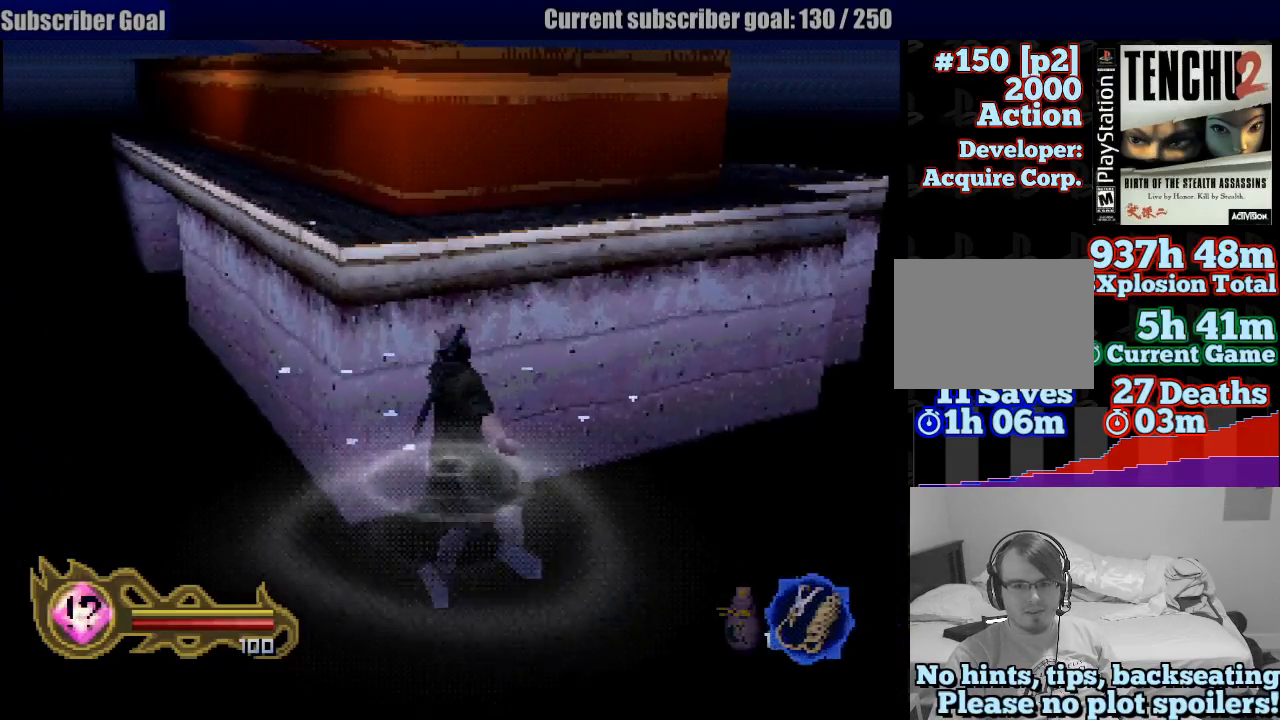
{"buttons": [], "left_stick": "up", "right_stick": "center", "events": []}
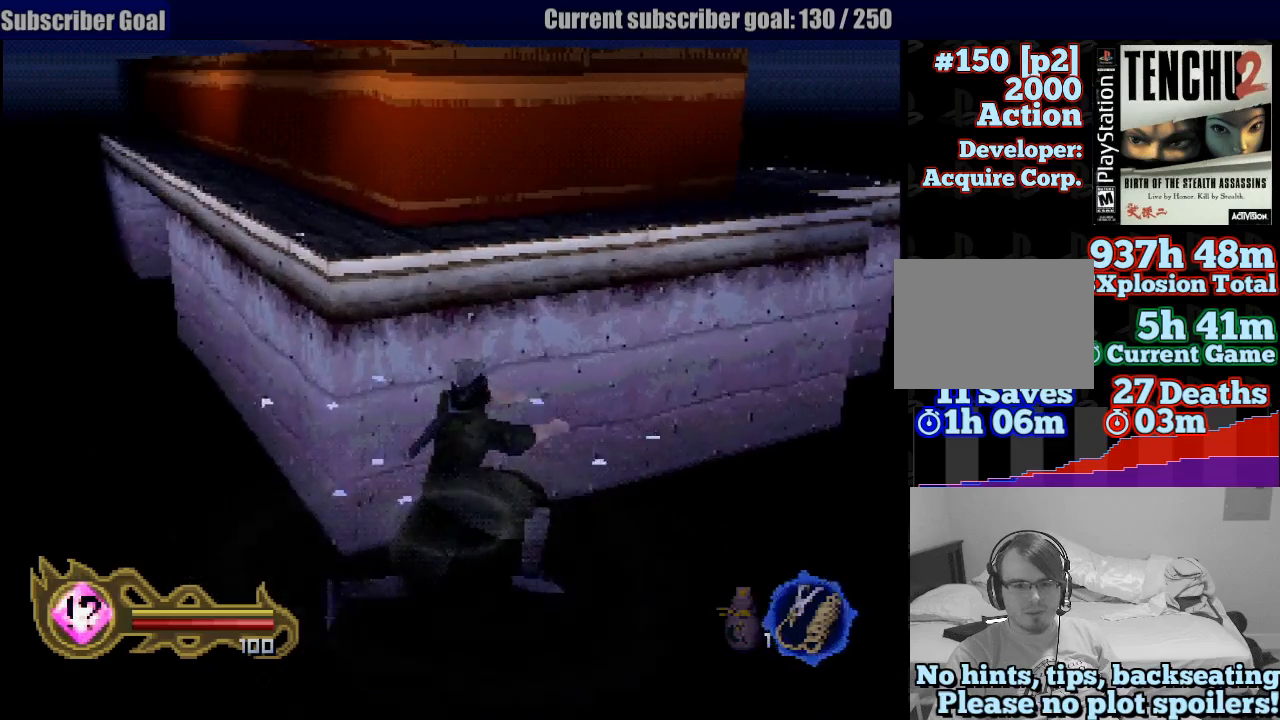
{"buttons": [], "left_stick": "up", "right_stick": "center", "events": []}
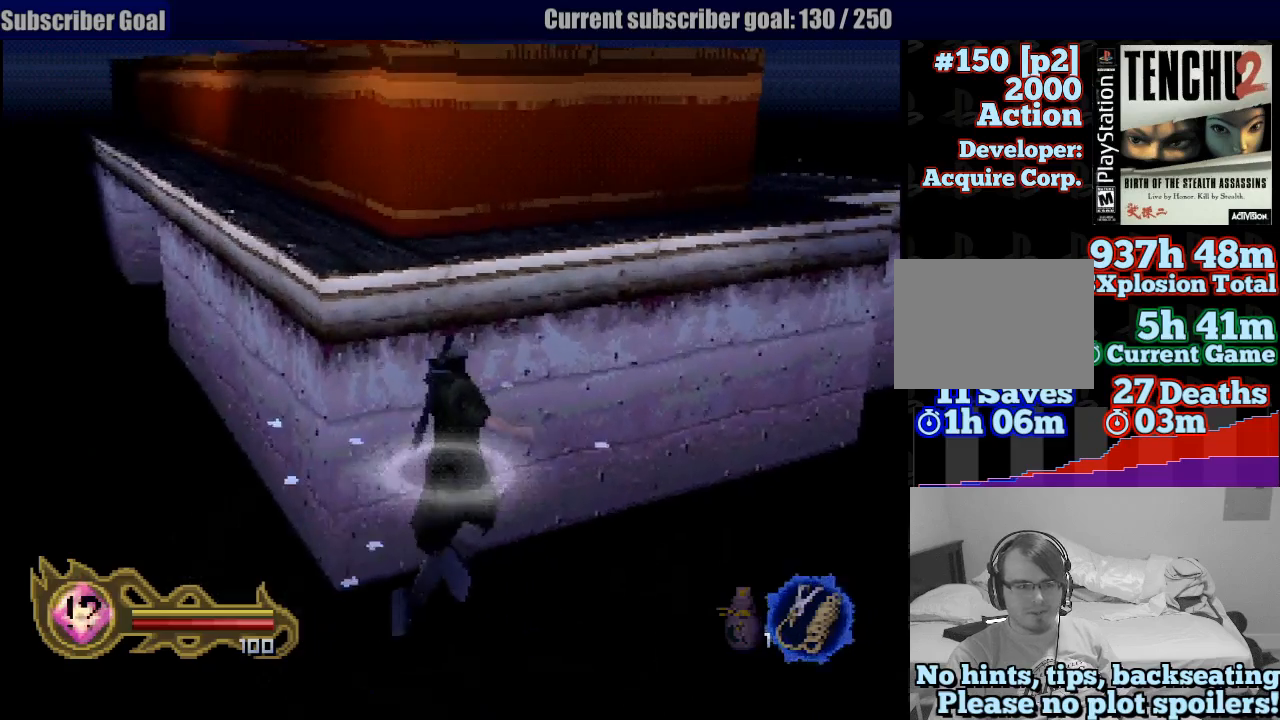
{"buttons": [], "left_stick": "up", "right_stick": "center", "events": []}
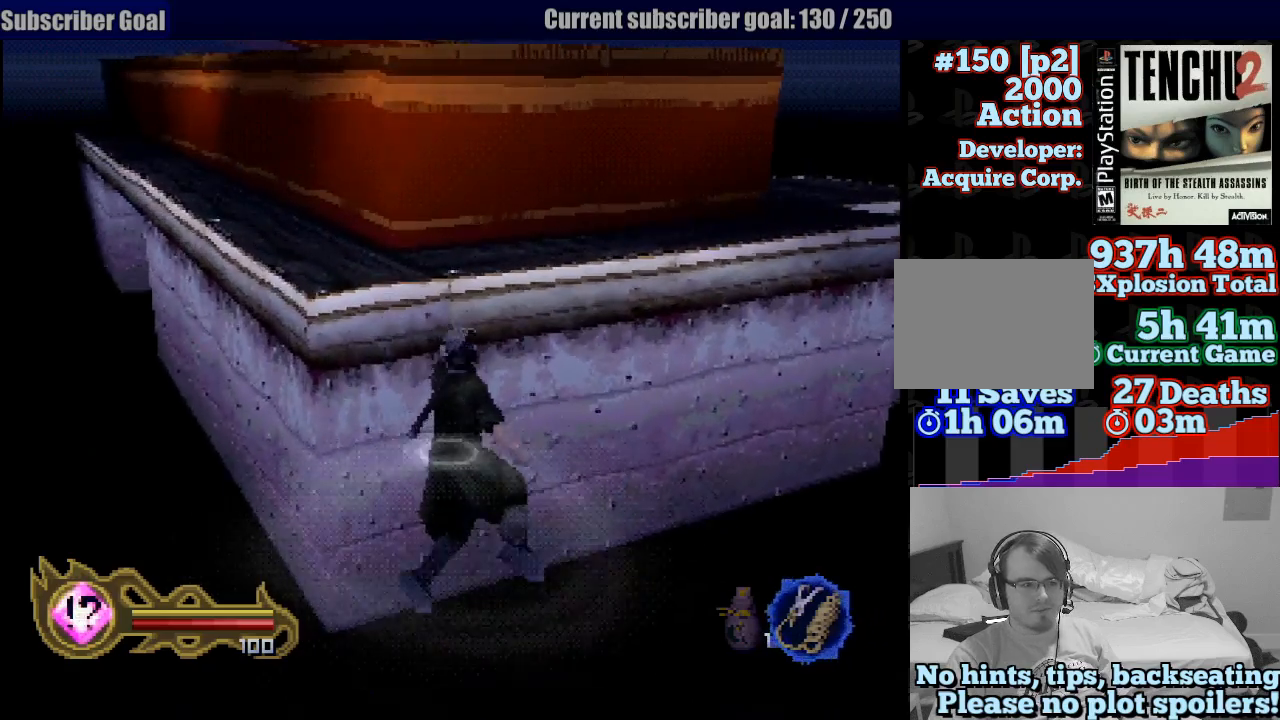
{"buttons": [], "left_stick": "up", "right_stick": "center", "events": []}
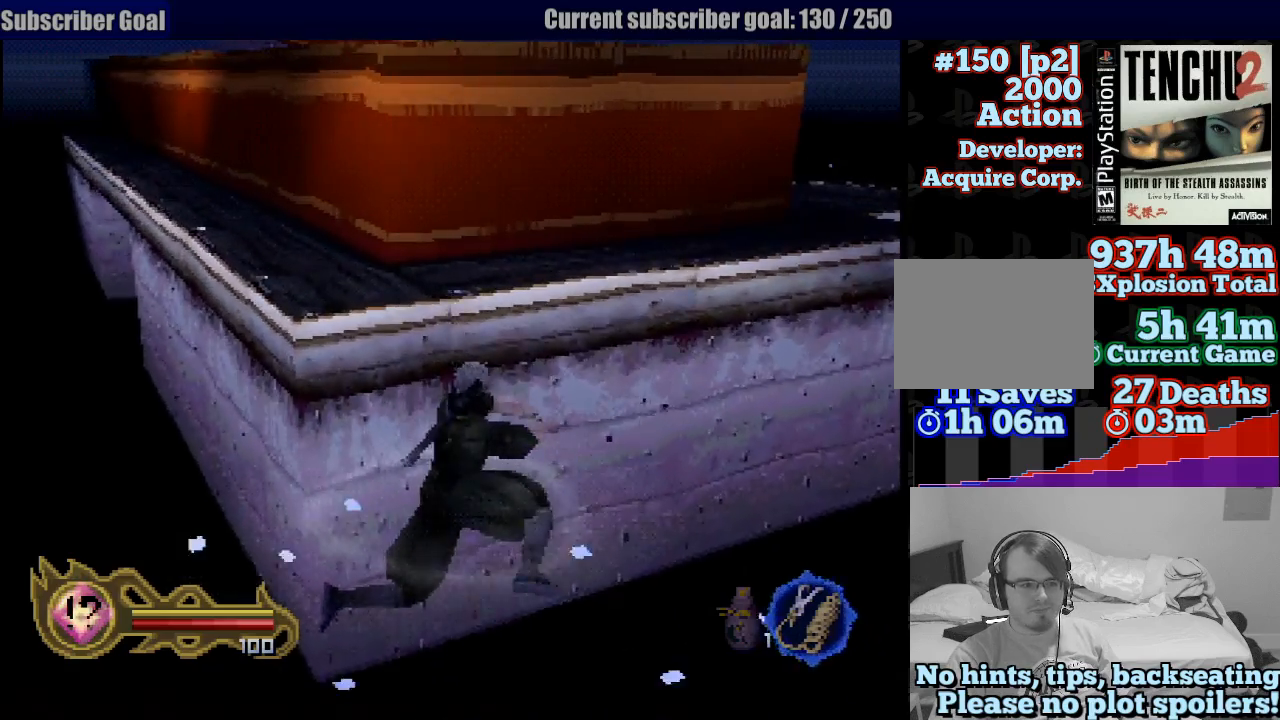
{"buttons": [], "left_stick": "up", "right_stick": "center", "events": []}
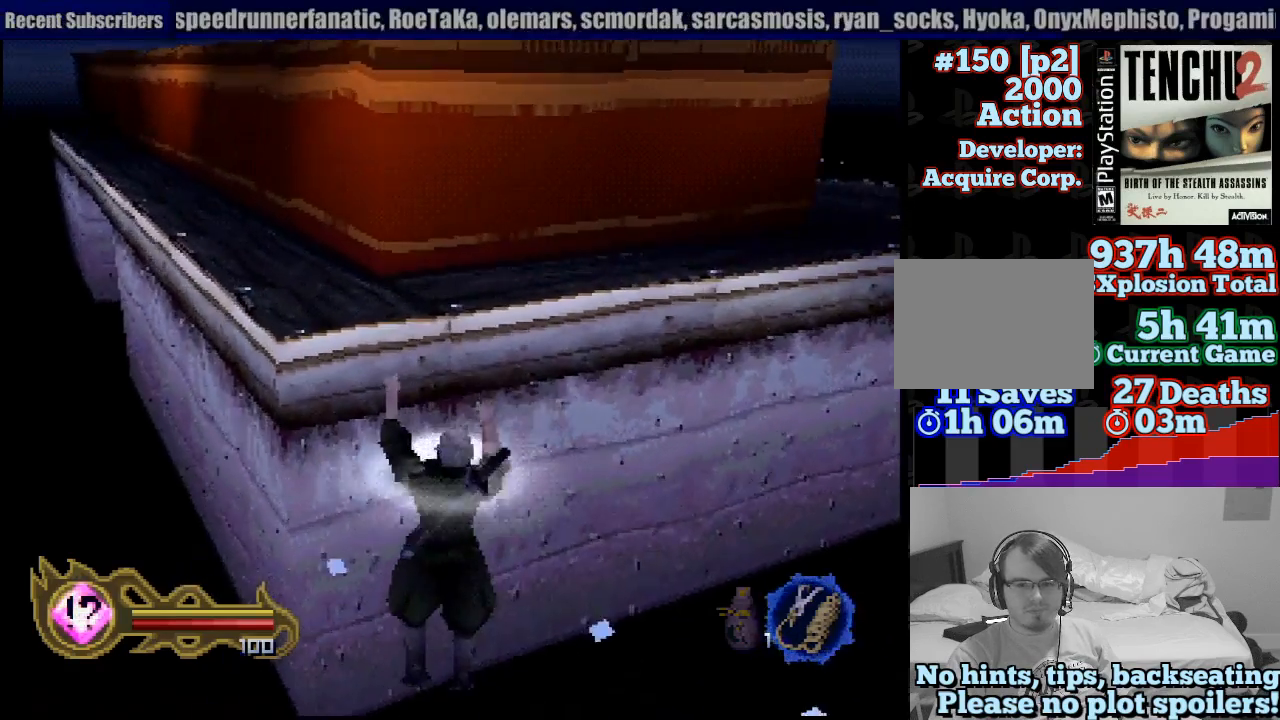
{"buttons": [], "left_stick": "up", "right_stick": "center", "events": [[267, "left_stick", "center"], [467, "left_stick", "up"]]}
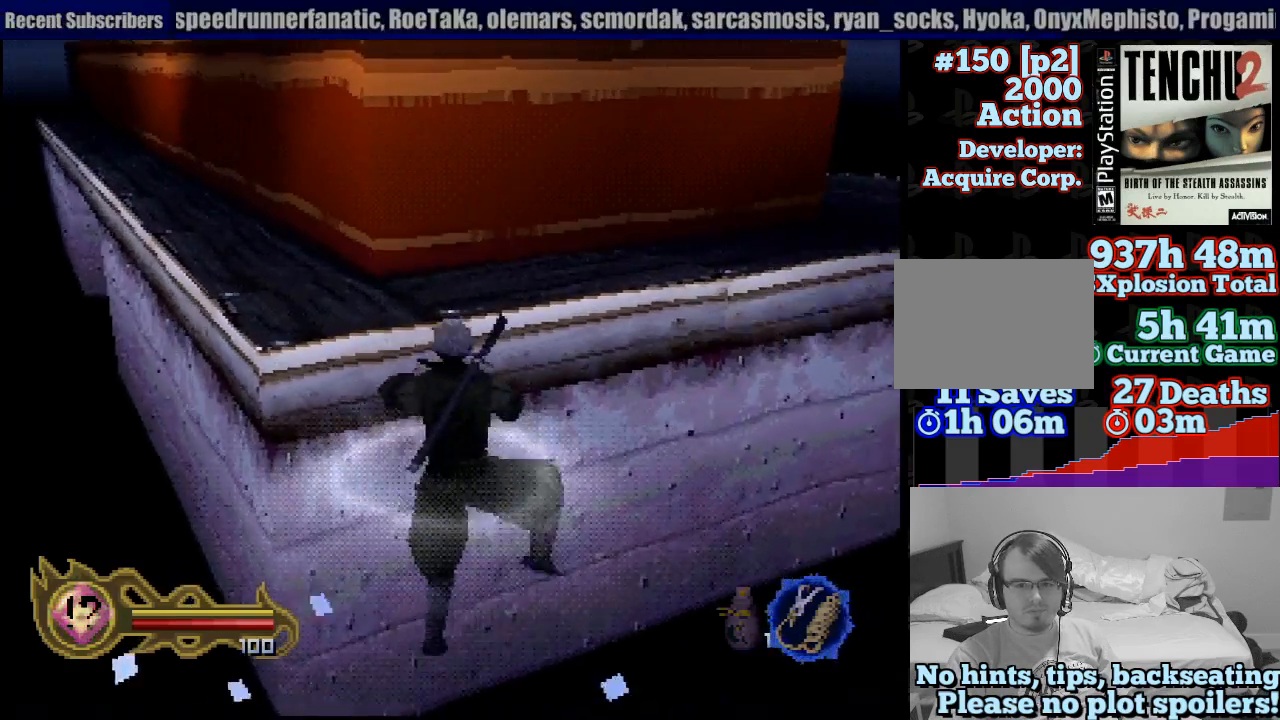
{"buttons": [], "left_stick": "up", "right_stick": "center", "events": []}